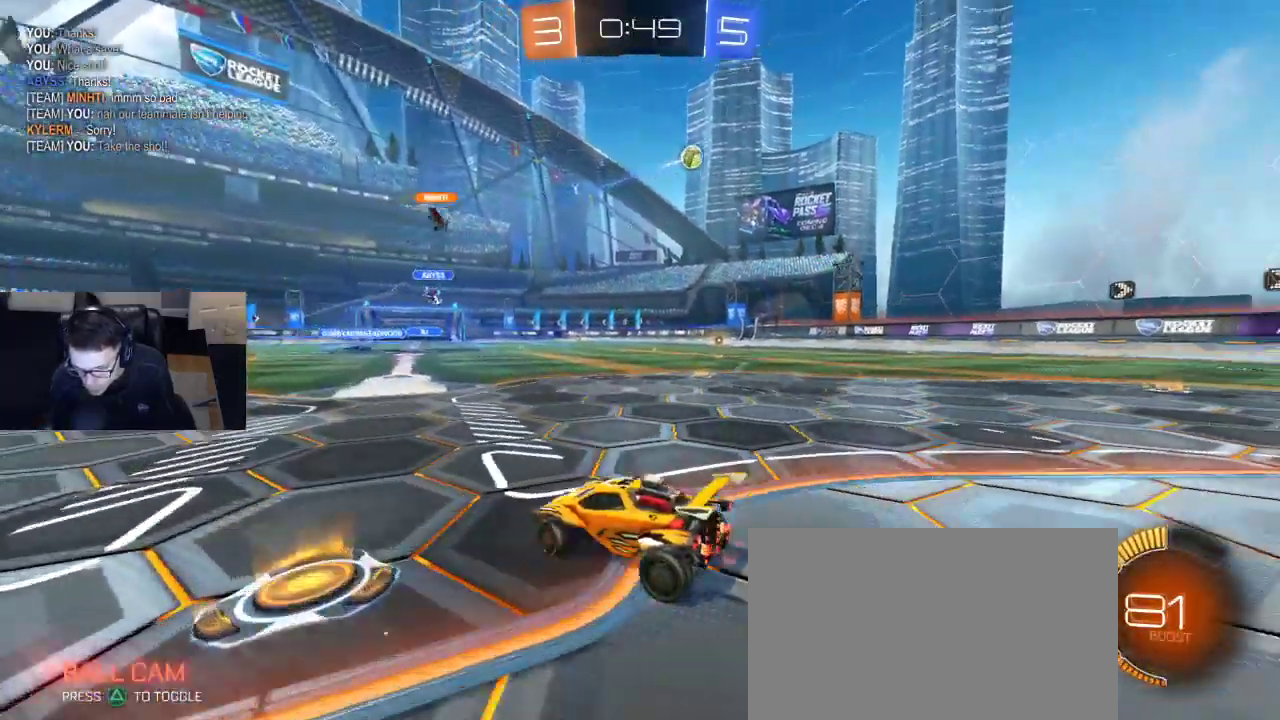
Gameplay with a controller (PlayStation layout); each line is a JSON object with the inputs held at the frame after it. "events" lists button and stick changes between this image and that frame as [ms after this image, input, new state], when the widget could be followed in between.
{"buttons": ["R1", "R2"], "left_stick": "right", "right_stick": "center", "events": [[83, "R1", "down"]]}
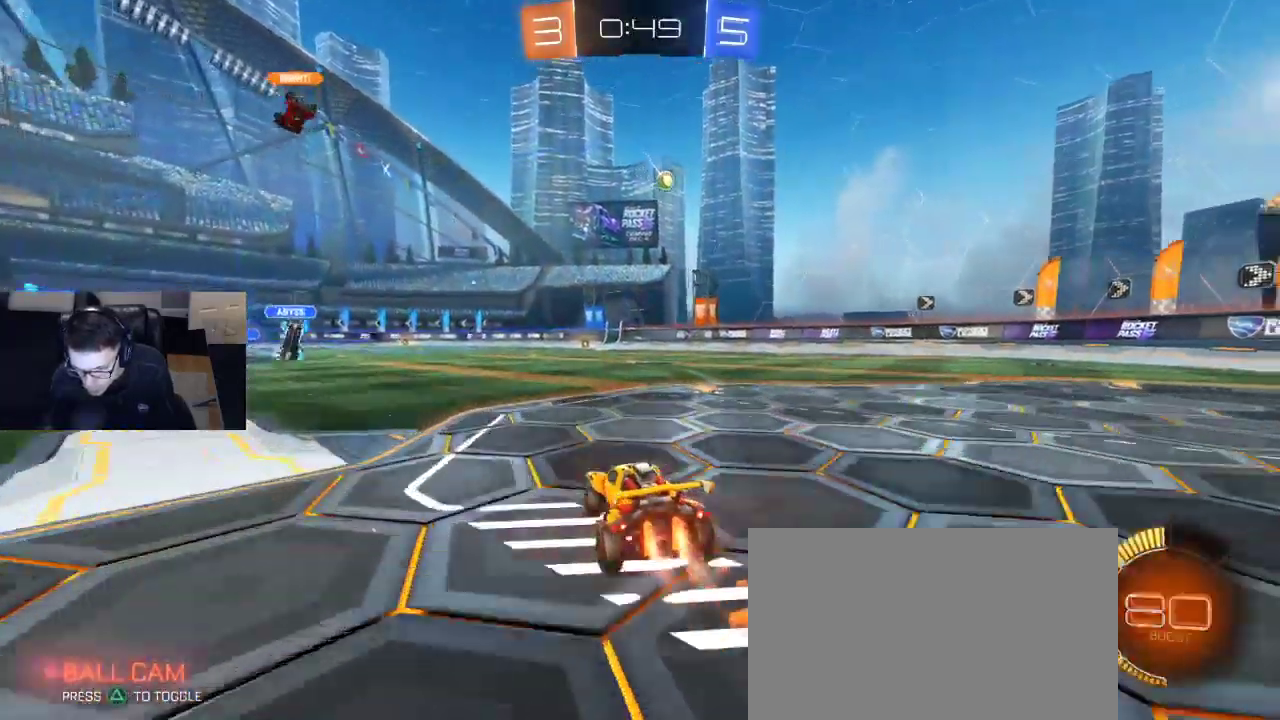
{"buttons": ["R2"], "left_stick": "center", "right_stick": "center", "events": [[150, "left_stick", "center"], [200, "left_stick", "left"], [267, "left_stick", "center"], [300, "R1", "up"], [333, "left_stick", "left"], [433, "left_stick", "center"]]}
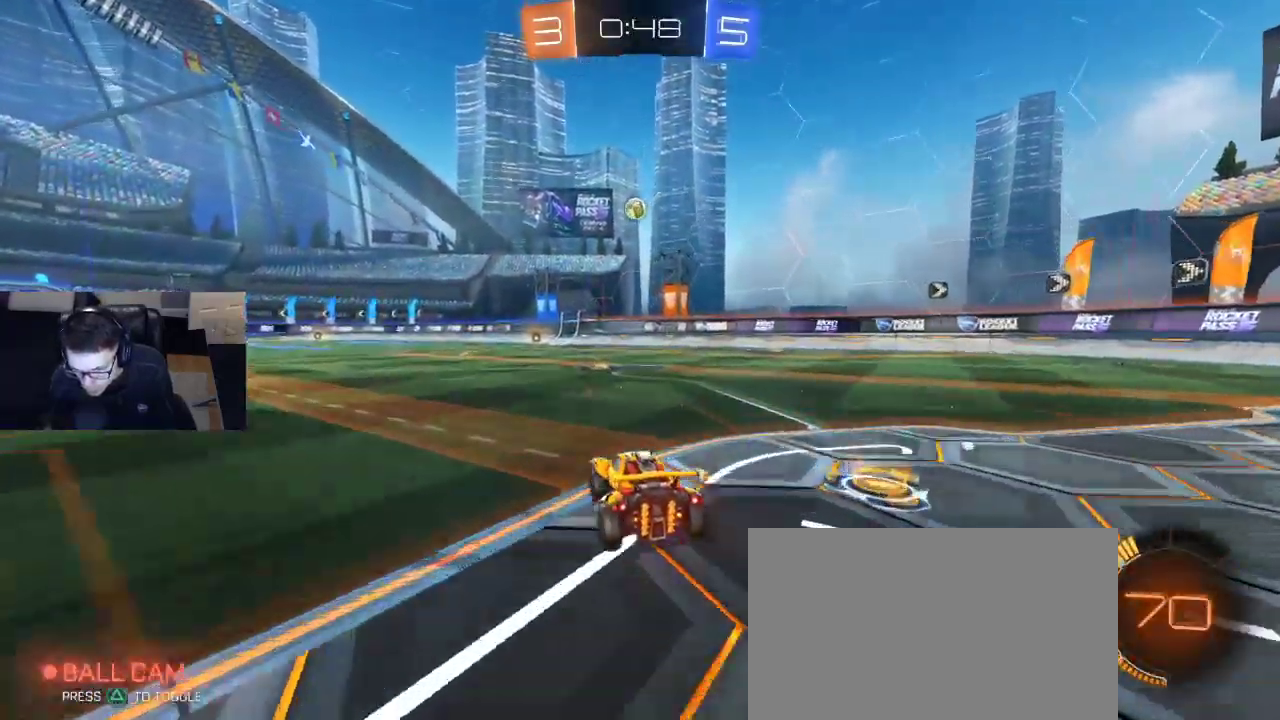
{"buttons": ["R1", "R2"], "left_stick": "right", "right_stick": "center", "events": [[17, "left_stick", "left"], [83, "R1", "down"], [100, "left_stick", "center"], [150, "left_stick", "down-left"], [167, "CROSS", "down"], [233, "left_stick", "down-right"], [283, "CROSS", "up"], [283, "left_stick", "center"], [333, "CROSS", "down"], [367, "left_stick", "right"], [483, "CROSS", "up"]]}
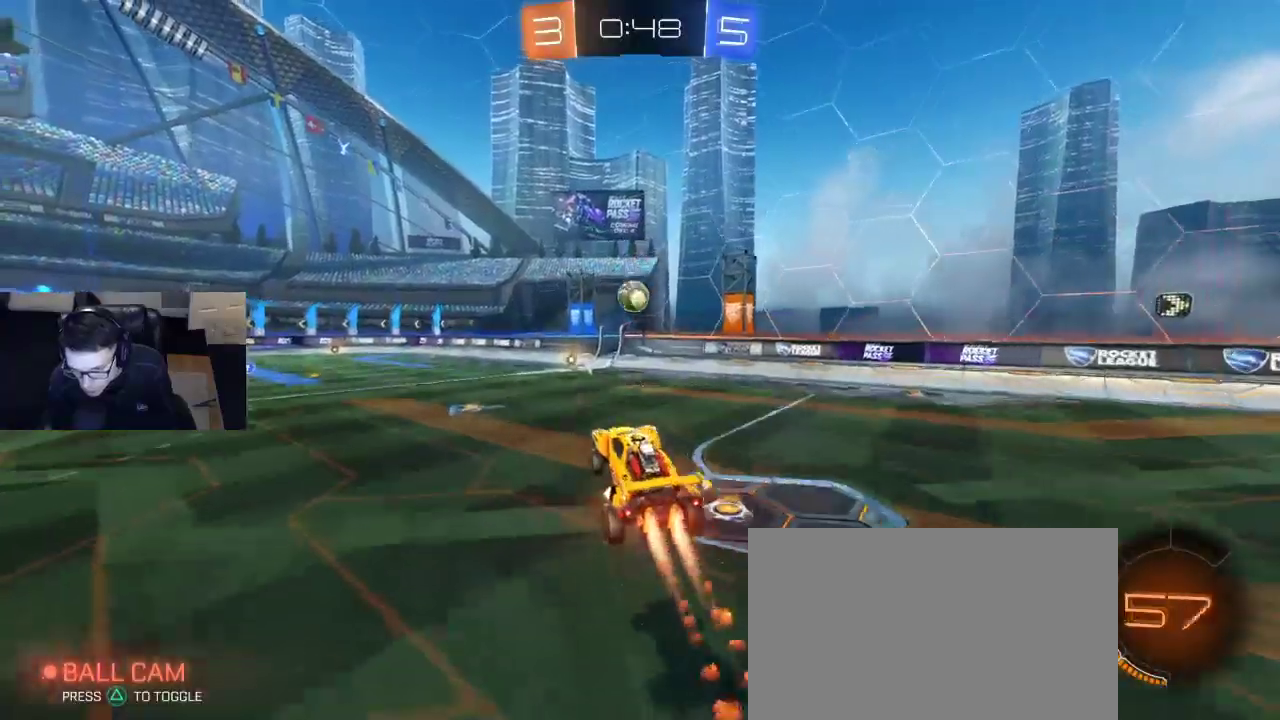
{"buttons": ["R1", "R2"], "left_stick": "up-left", "right_stick": "center", "events": [[17, "SQUARE", "down"], [100, "left_stick", "up-left"], [133, "R1", "up"], [150, "SQUARE", "up"], [367, "R1", "down"]]}
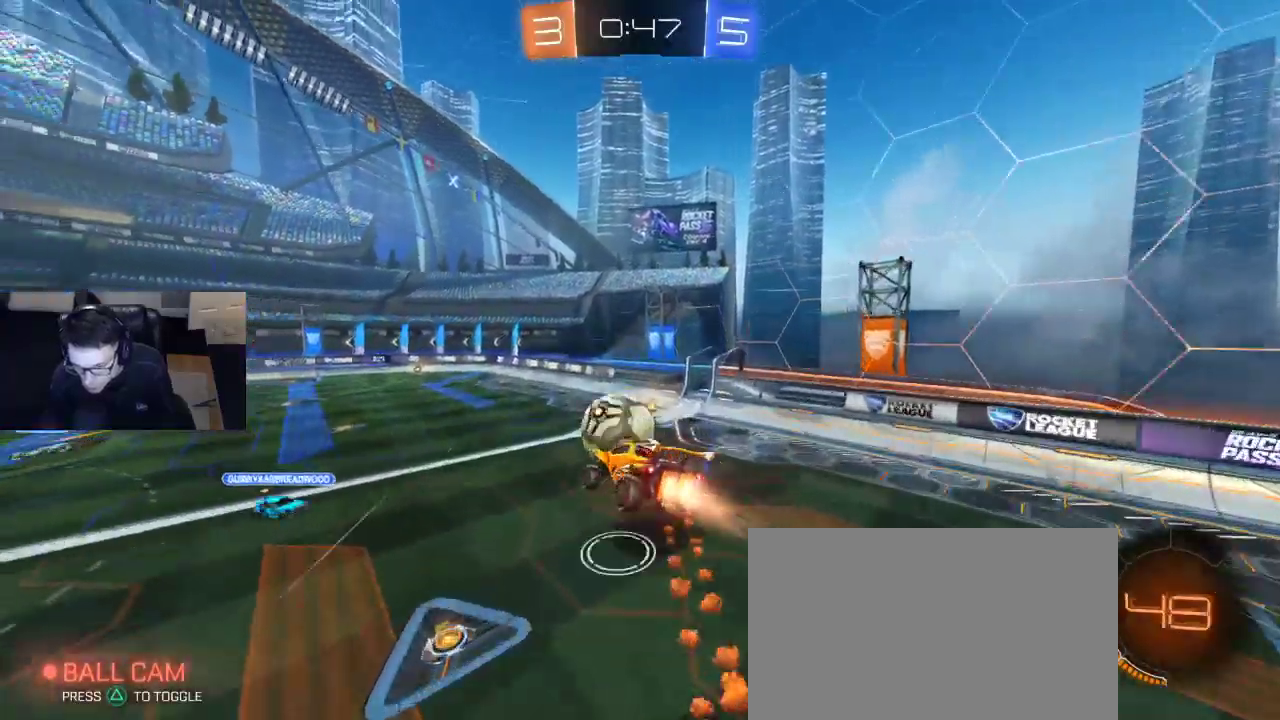
{"buttons": ["R2"], "left_stick": "right", "right_stick": "center", "events": [[133, "R1", "up"], [283, "left_stick", "up-right"], [333, "left_stick", "center"], [383, "left_stick", "right"]]}
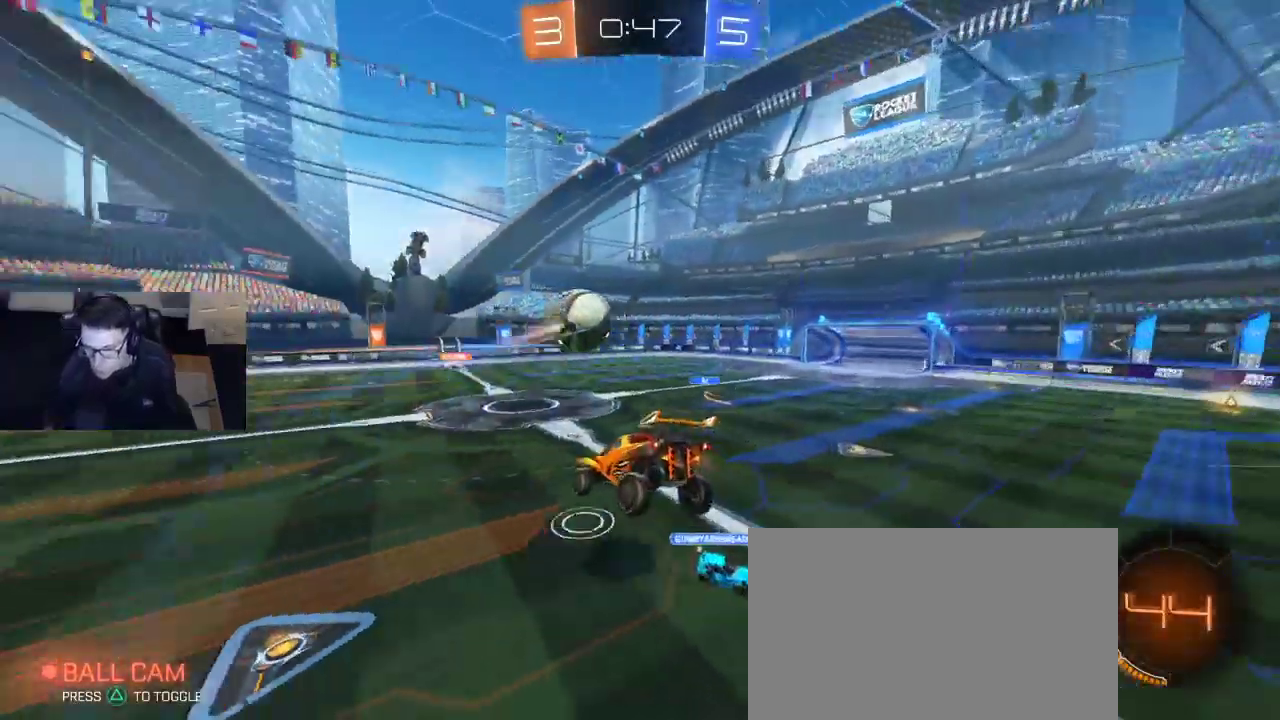
{"buttons": ["R2"], "left_stick": "right", "right_stick": "center", "events": []}
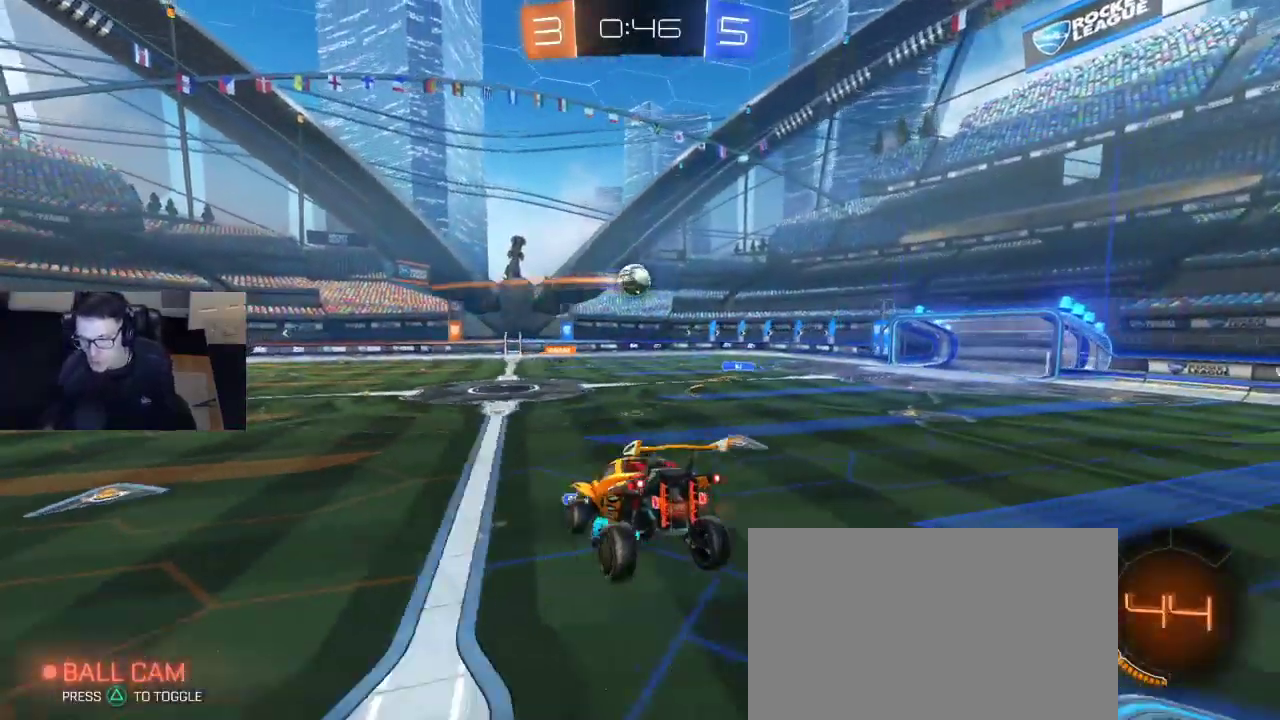
{"buttons": ["R2"], "left_stick": "left", "right_stick": "center", "events": [[267, "left_stick", "up-left"], [383, "SQUARE", "down"], [417, "left_stick", "left"], [450, "SQUARE", "up"]]}
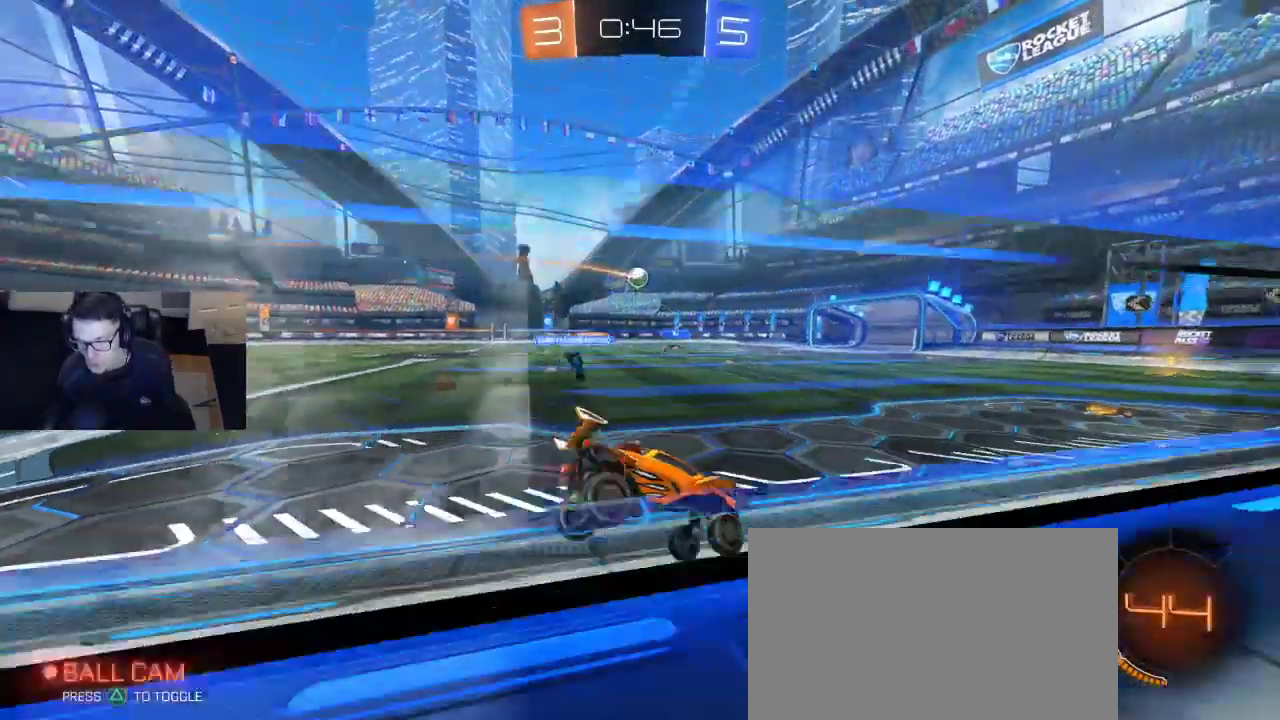
{"buttons": ["R2"], "left_stick": "right", "right_stick": "center", "events": [[350, "left_stick", "center"], [467, "left_stick", "right"]]}
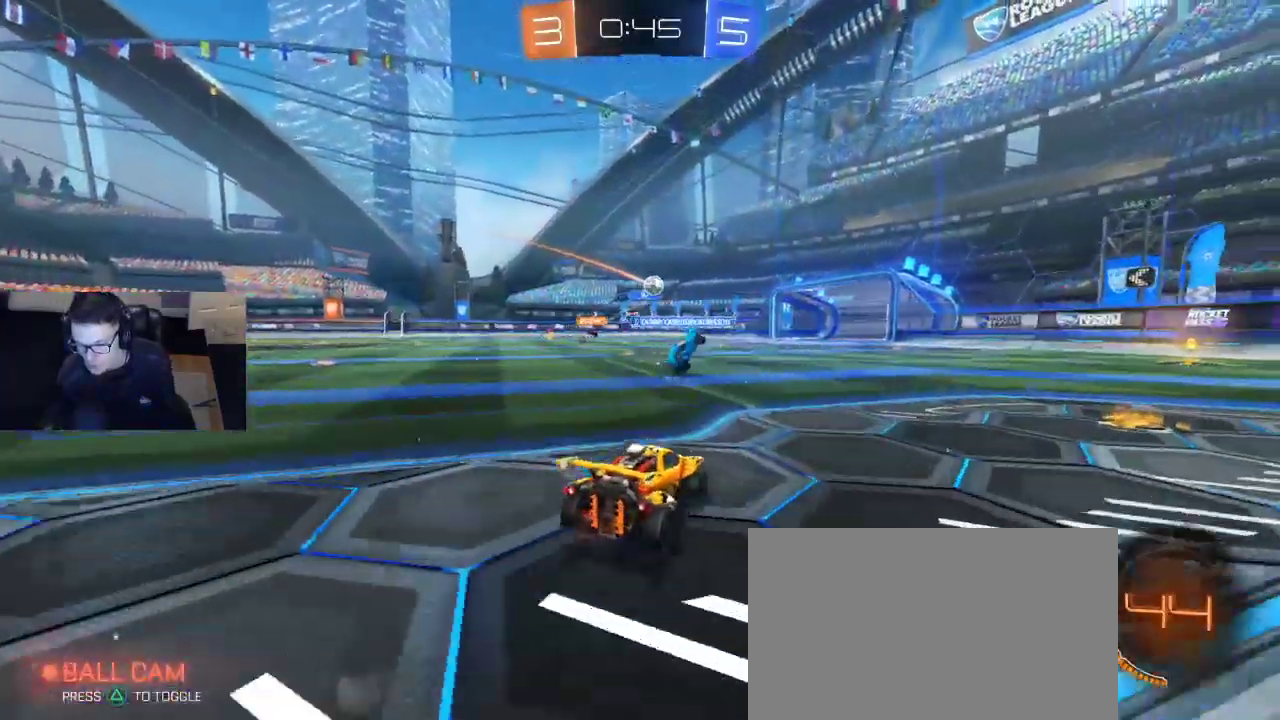
{"buttons": ["R2"], "left_stick": "center", "right_stick": "center", "events": [[417, "left_stick", "center"]]}
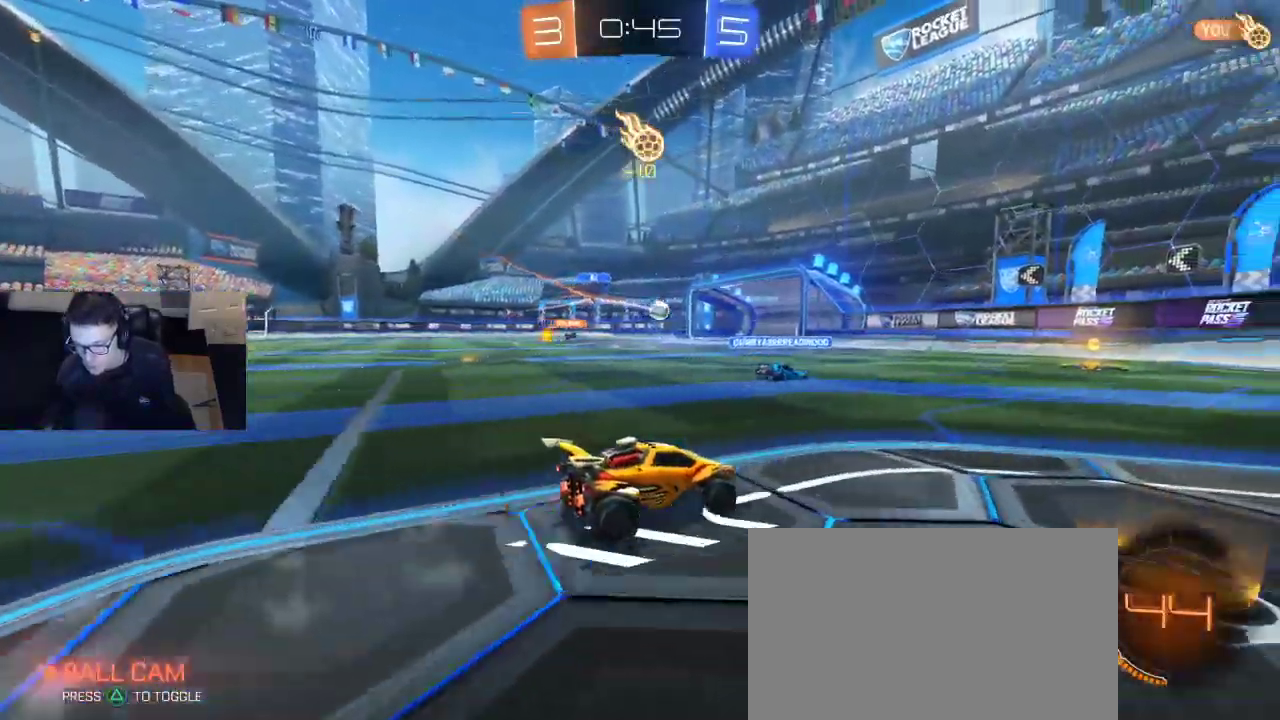
{"buttons": ["R2"], "left_stick": "center", "right_stick": "center", "events": []}
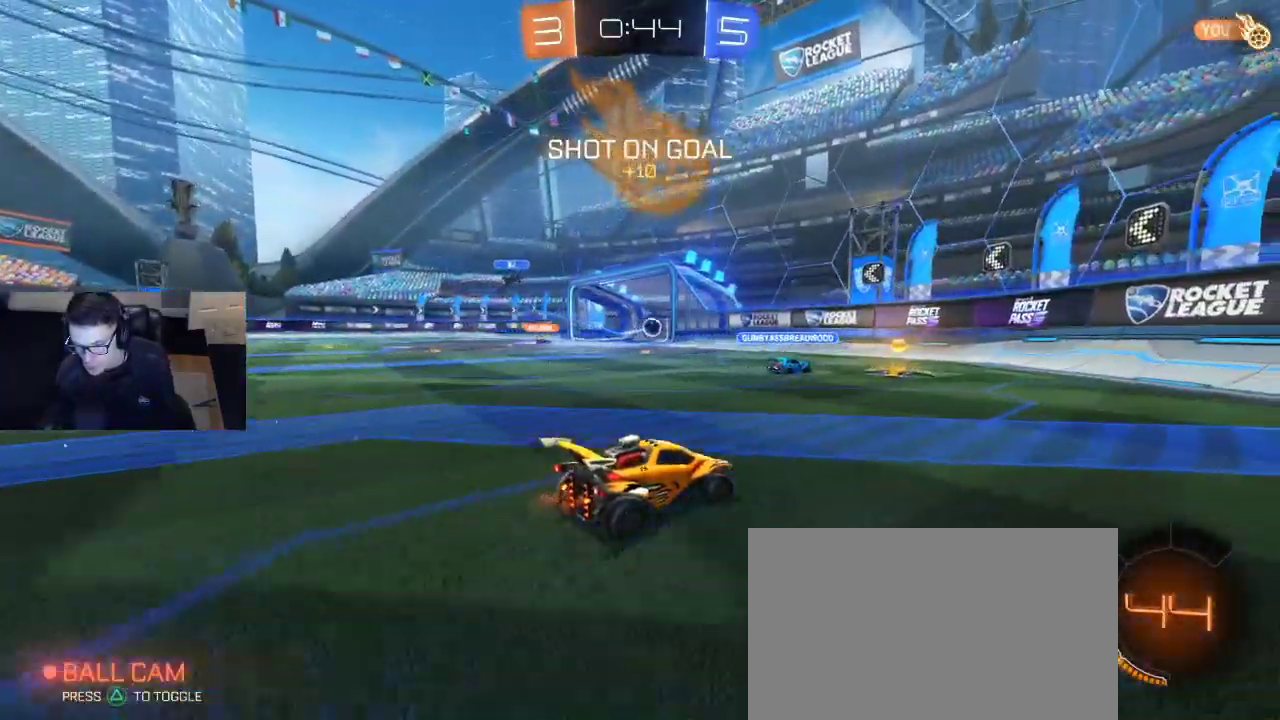
{"buttons": ["R2"], "left_stick": "center", "right_stick": "center", "events": [[17, "left_stick", "left"], [100, "TRIANGLE", "down"], [133, "left_stick", "center"], [217, "TRIANGLE", "up"], [267, "DPAD_LEFT", "down"], [350, "DPAD_LEFT", "up"]]}
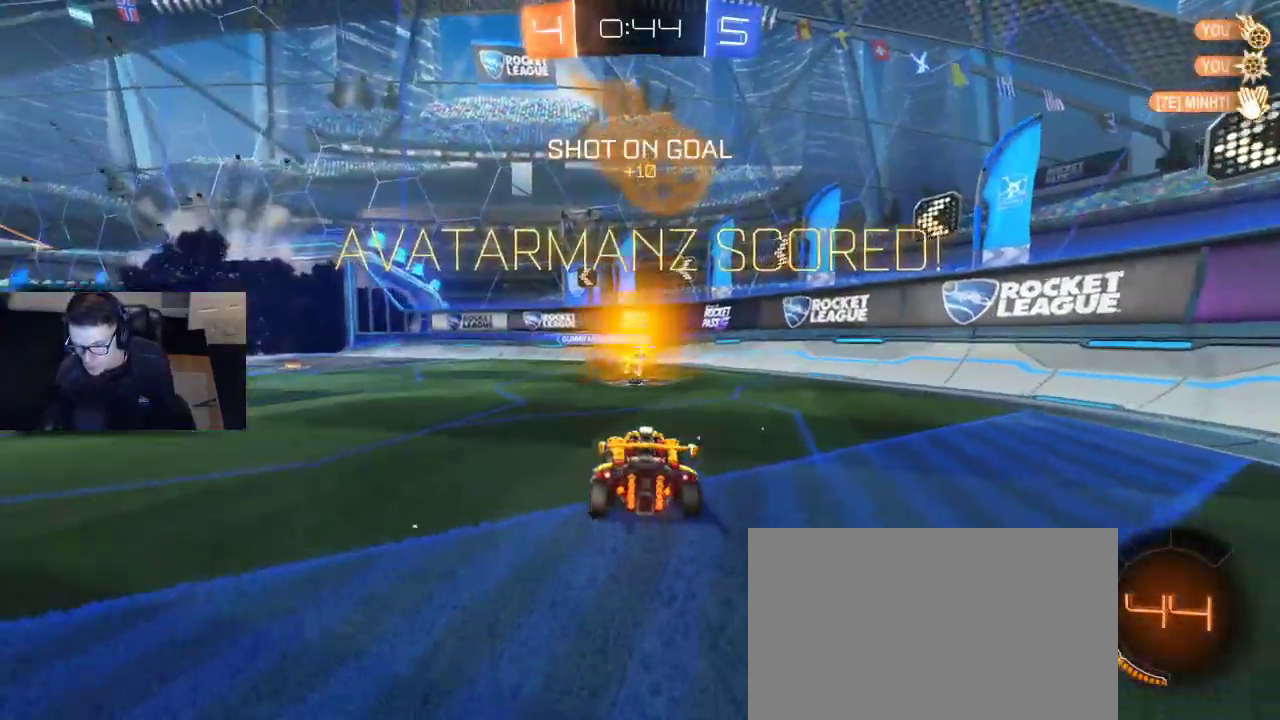
{"buttons": ["R1", "R2"], "left_stick": "left", "right_stick": "center", "events": [[50, "DPAD_RIGHT", "down"], [117, "DPAD_RIGHT", "up"], [350, "left_stick", "left"], [383, "R1", "down"]]}
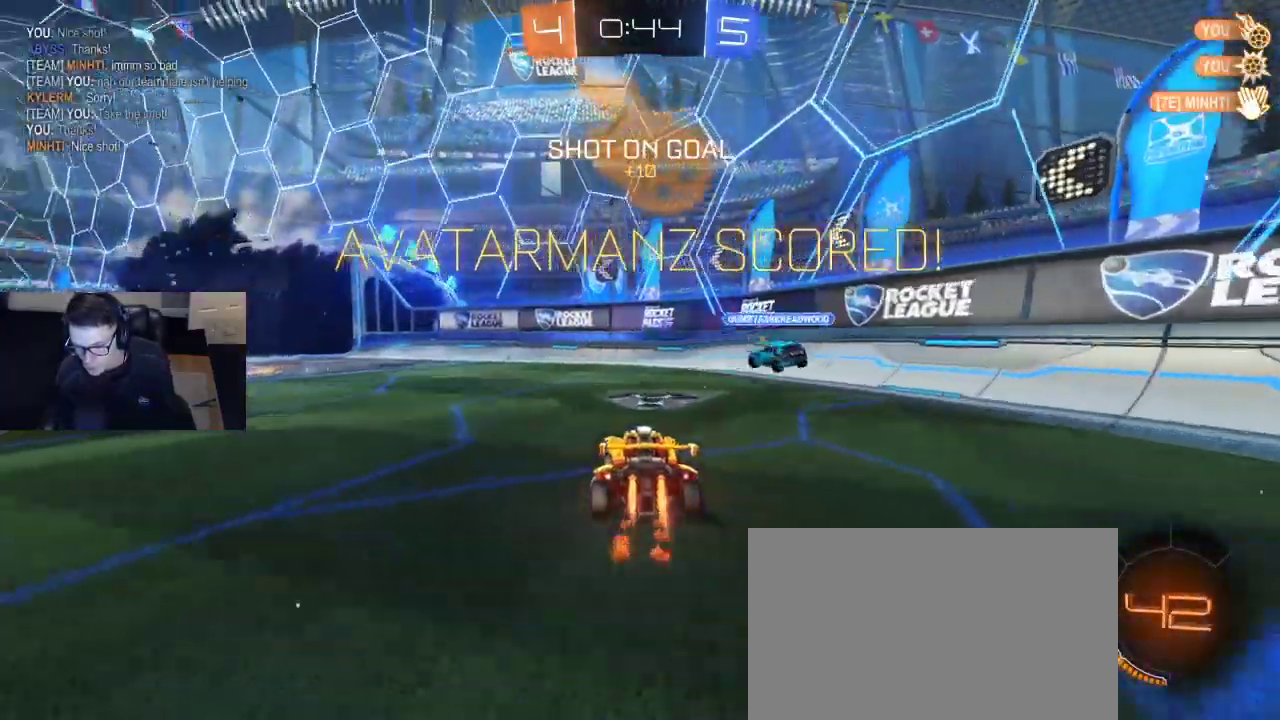
{"buttons": ["SQUARE", "R1", "R2"], "left_stick": "up-left", "right_stick": "center", "events": [[217, "CROSS", "down"], [217, "left_stick", "down-left"], [350, "CROSS", "up"], [450, "SQUARE", "down"], [483, "left_stick", "up-left"]]}
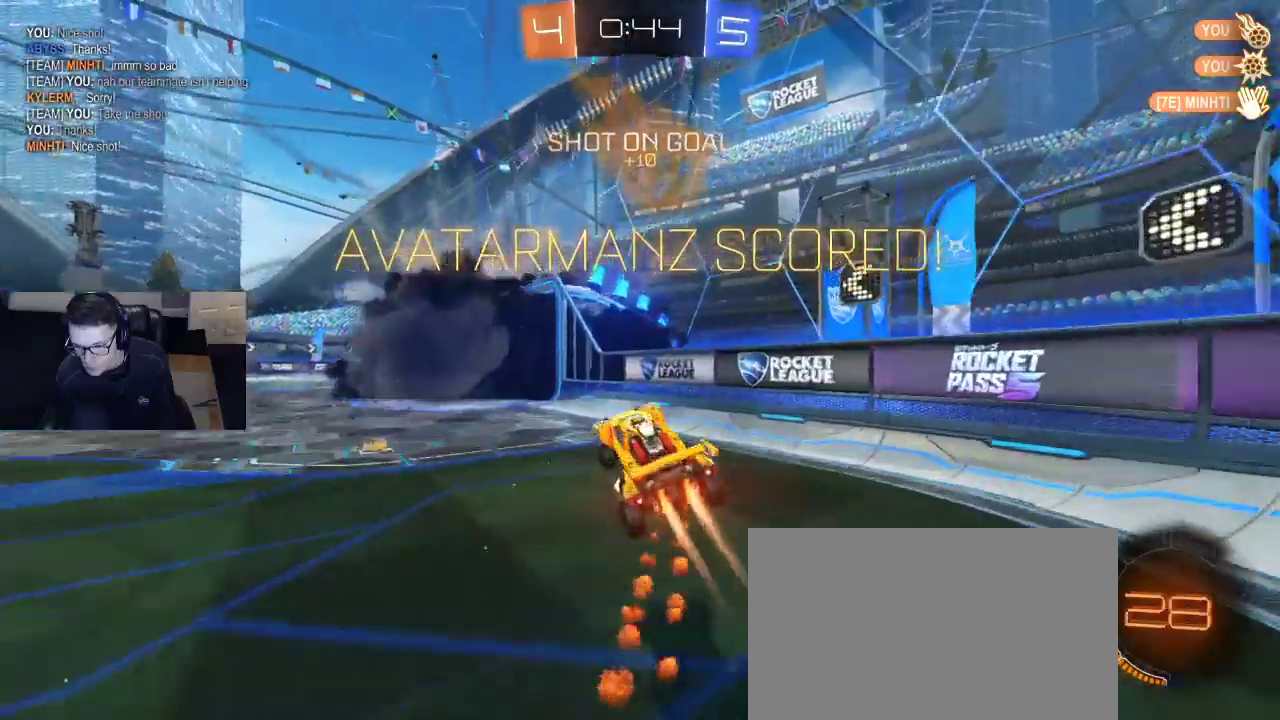
{"buttons": ["R2"], "left_stick": "up", "right_stick": "center", "events": [[133, "R1", "up"], [150, "SQUARE", "up"], [167, "left_stick", "down-right"], [300, "left_stick", "down-left"], [433, "left_stick", "up"]]}
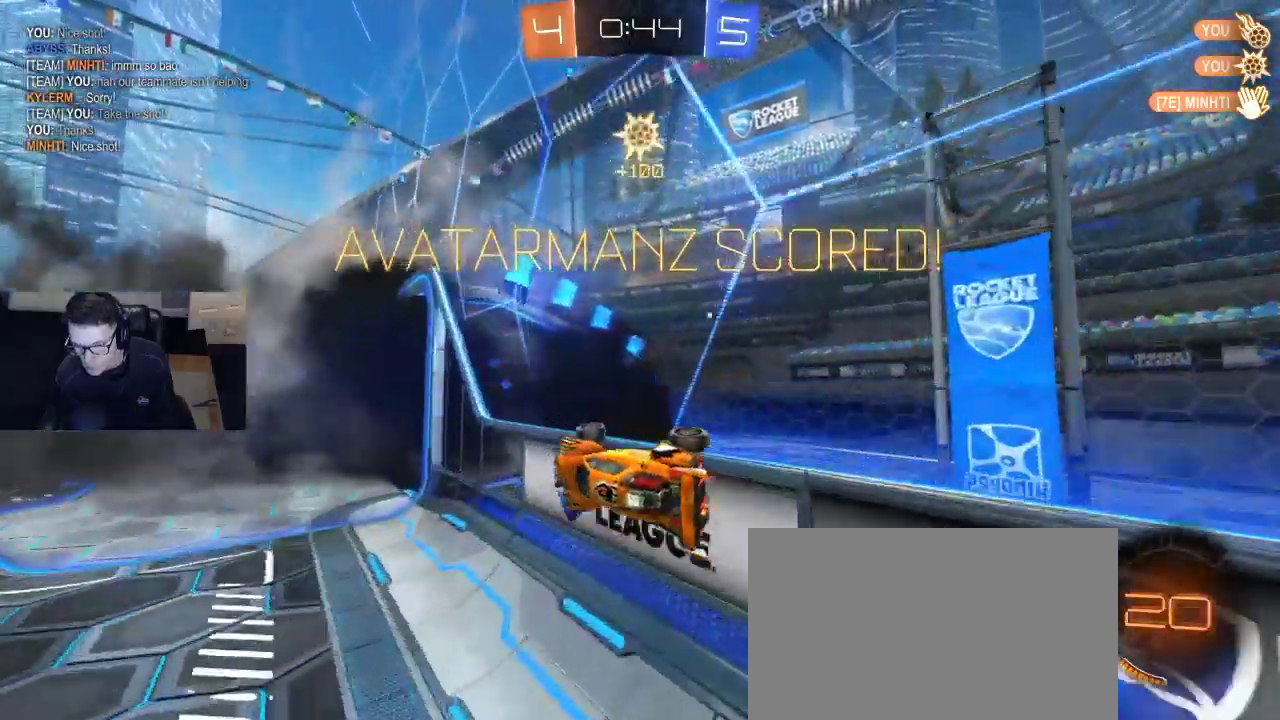
{"buttons": ["R2"], "left_stick": "center", "right_stick": "center", "events": [[33, "CROSS", "down"], [150, "CROSS", "up"], [217, "left_stick", "center"]]}
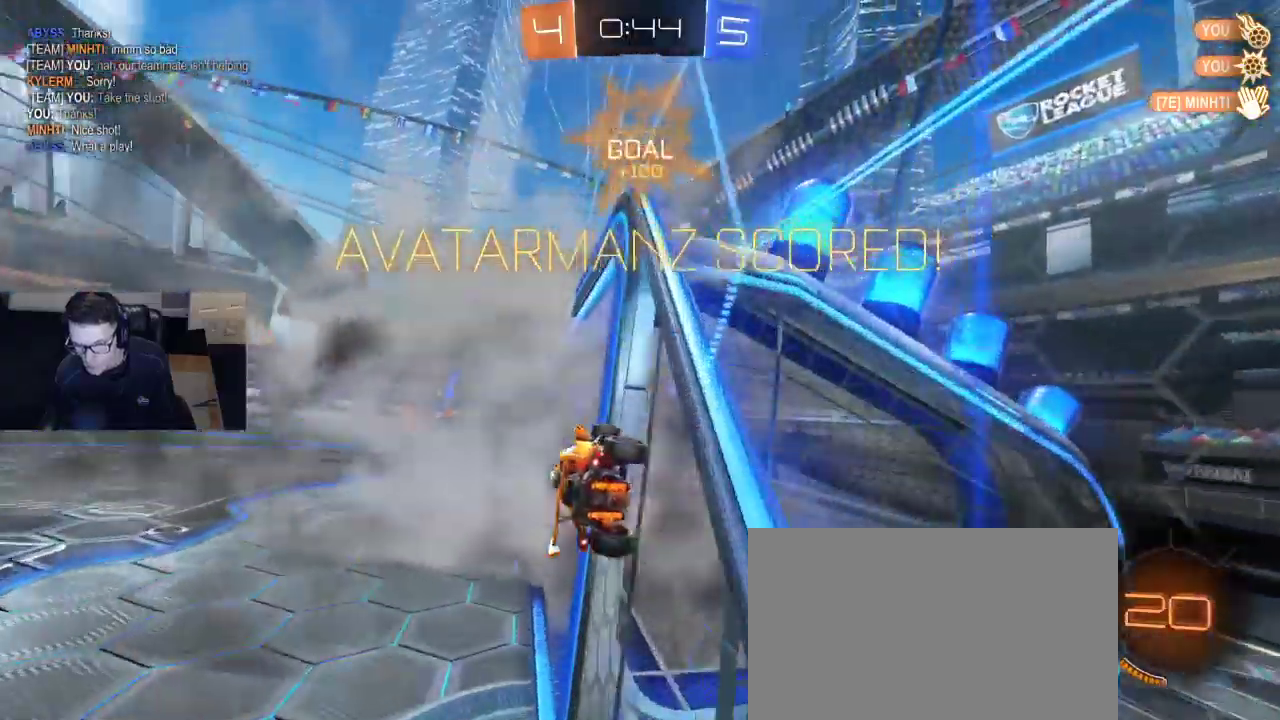
{"buttons": ["R1", "R2"], "left_stick": "down", "right_stick": "center", "events": [[333, "left_stick", "up-left"], [350, "CROSS", "down"], [350, "R1", "down"], [417, "left_stick", "down"], [467, "CROSS", "up"]]}
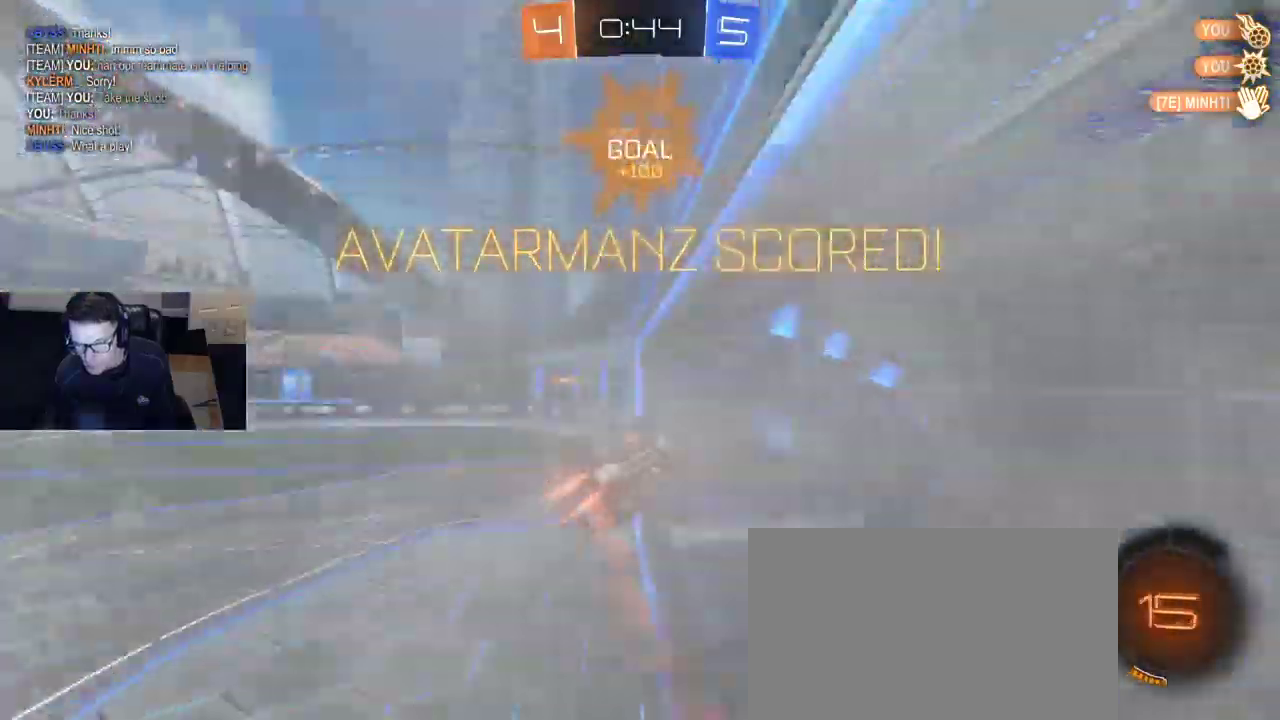
{"buttons": ["R1", "R2"], "left_stick": "down-left", "right_stick": "center", "events": [[400, "left_stick", "down-left"]]}
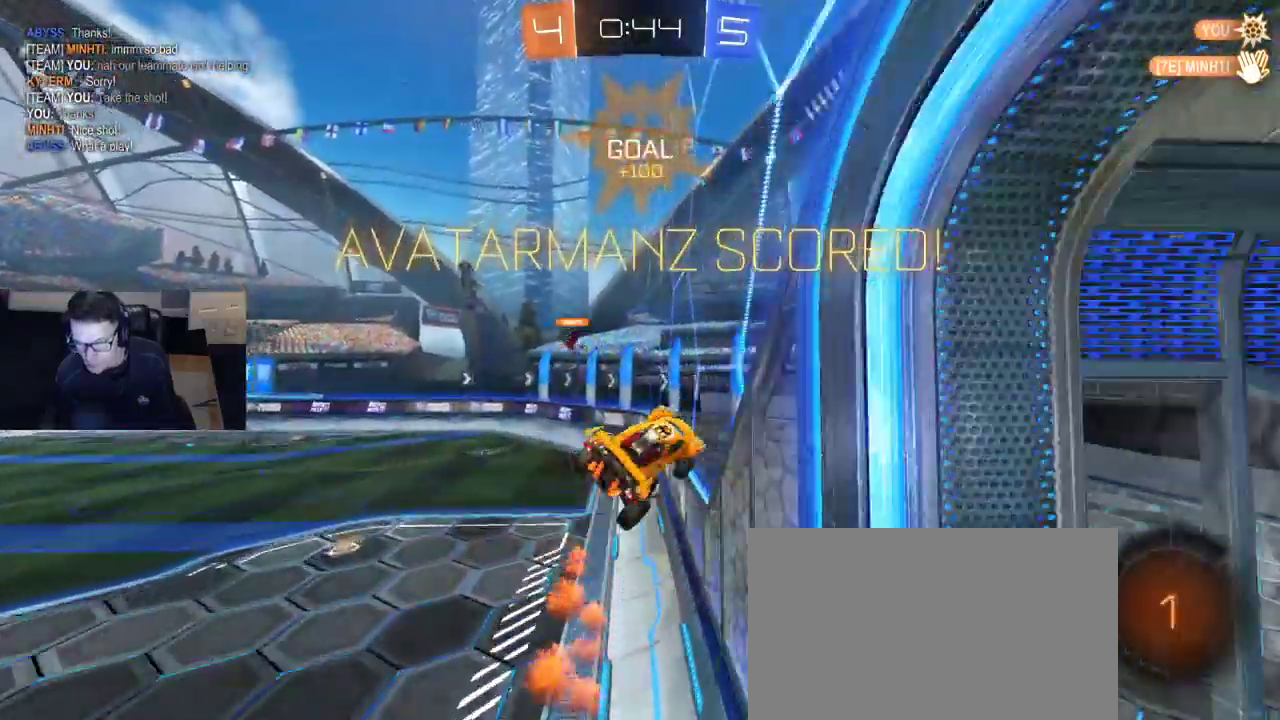
{"buttons": [], "left_stick": "center", "right_stick": "center", "events": [[100, "R1", "up"], [350, "SQUARE", "down"], [450, "R2", "up"], [450, "SQUARE", "up"], [500, "left_stick", "center"]]}
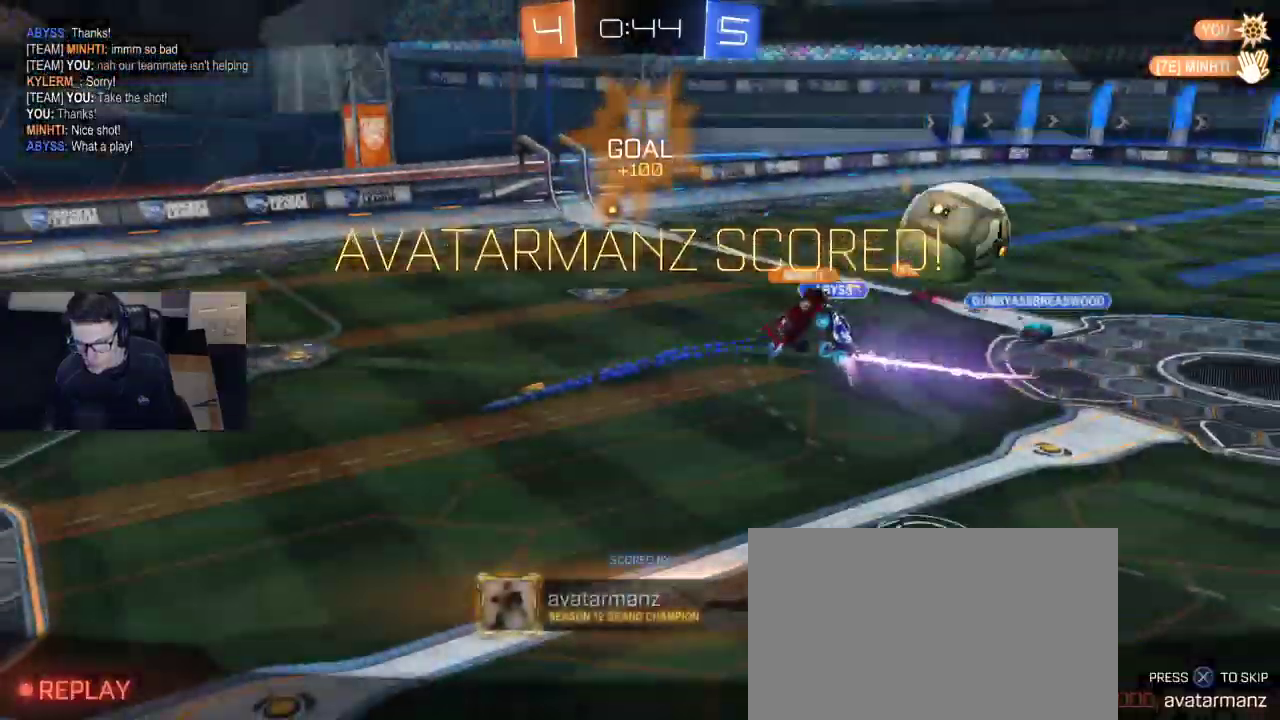
{"buttons": [], "left_stick": "center", "right_stick": "center", "events": [[150, "CROSS", "down"], [217, "CROSS", "up"]]}
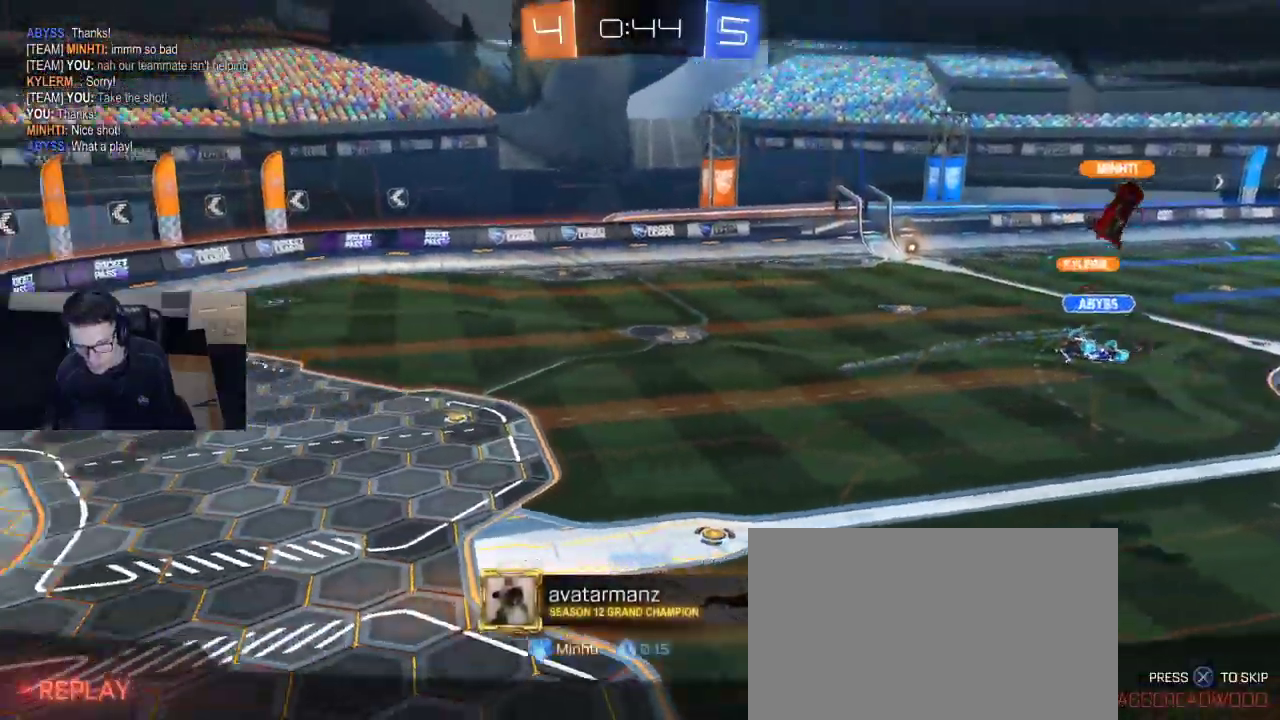
{"buttons": [], "left_stick": "center", "right_stick": "center", "events": []}
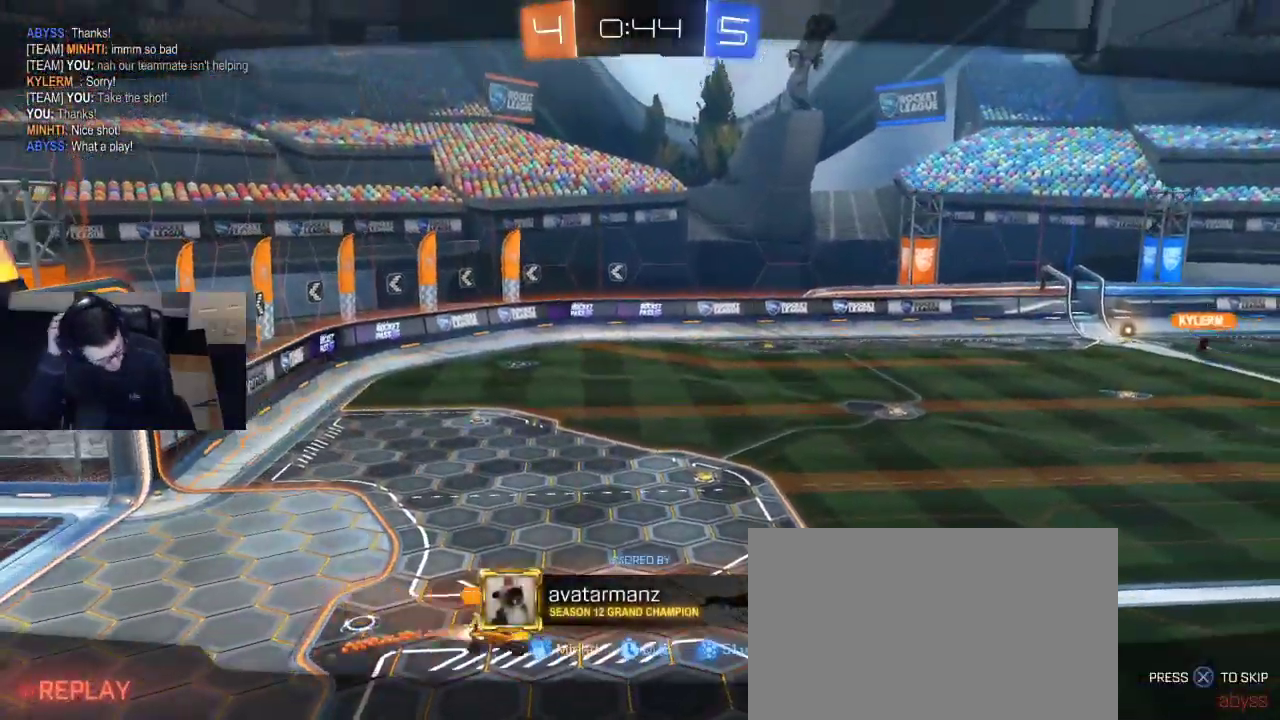
{"buttons": [], "left_stick": "center", "right_stick": "center", "events": []}
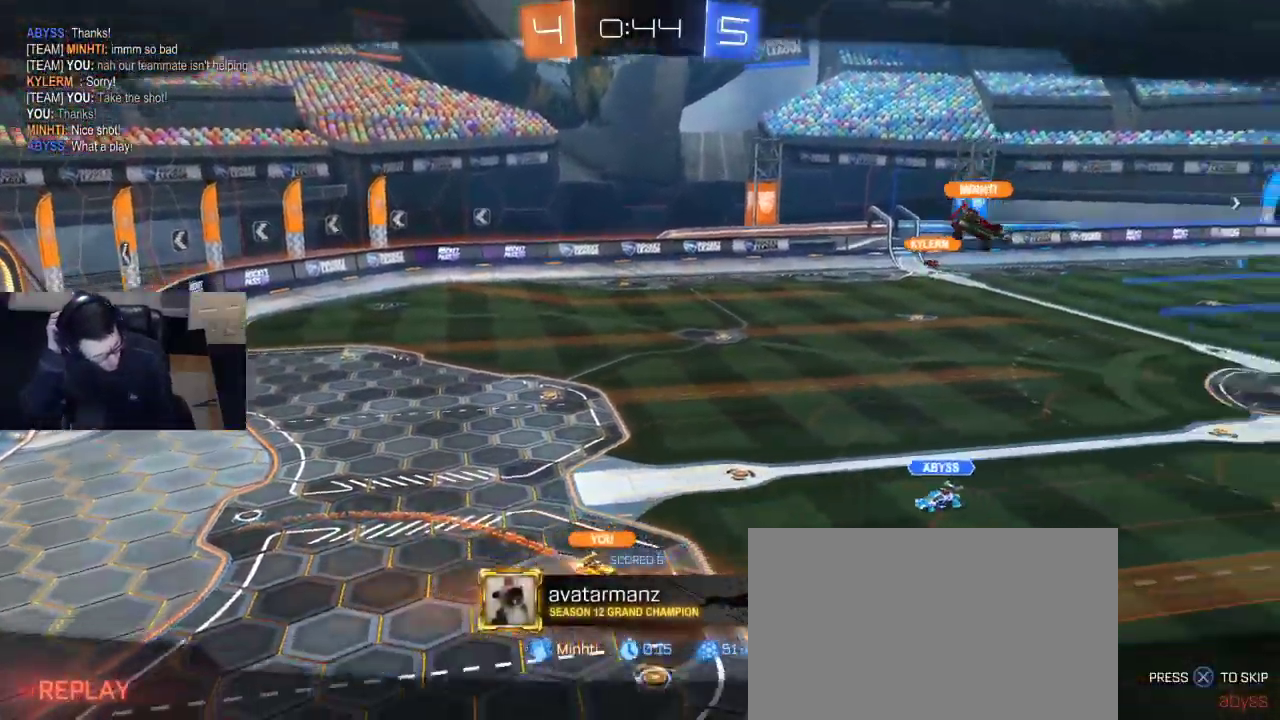
{"buttons": [], "left_stick": "center", "right_stick": "center", "events": []}
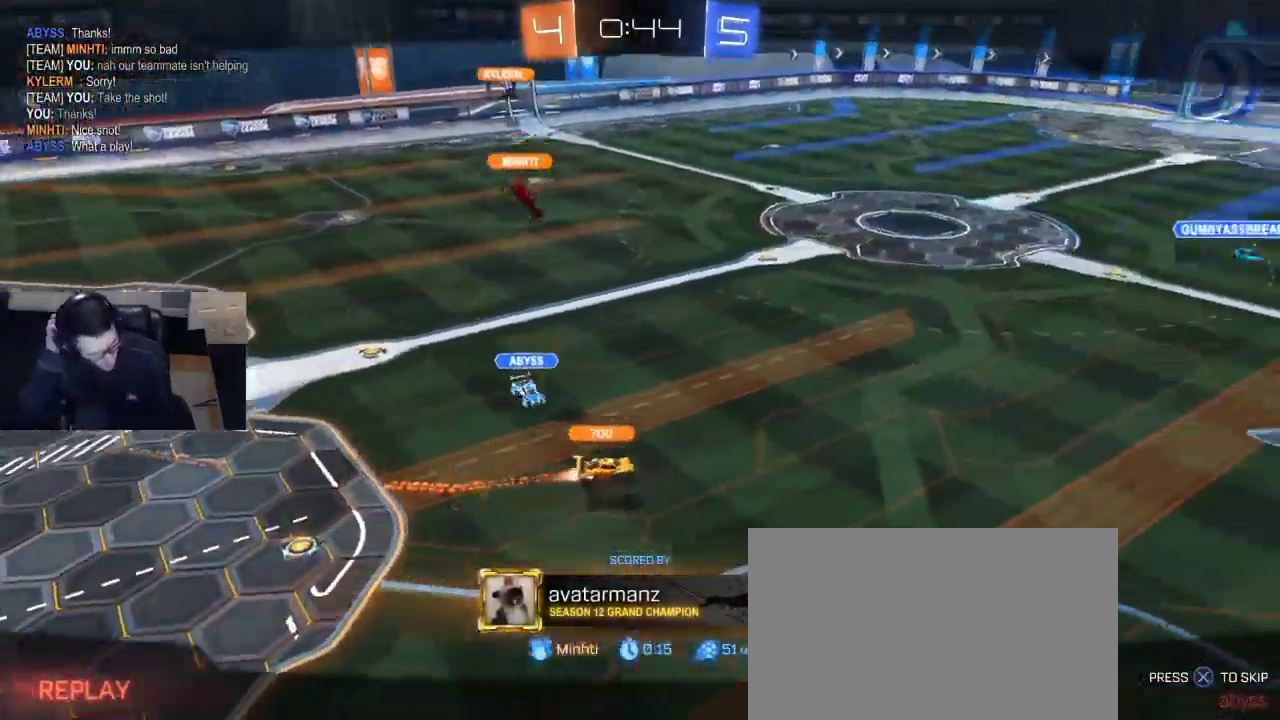
{"buttons": [], "left_stick": "center", "right_stick": "center", "events": []}
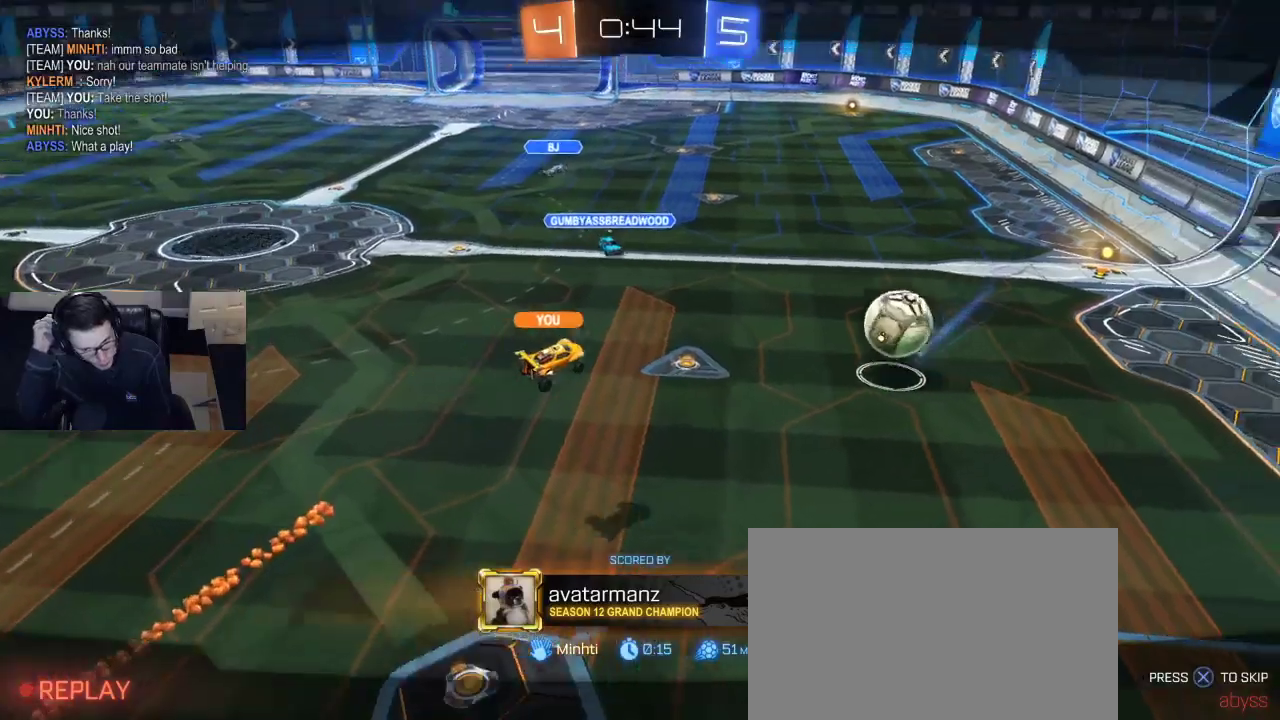
{"buttons": [], "left_stick": "center", "right_stick": "center", "events": []}
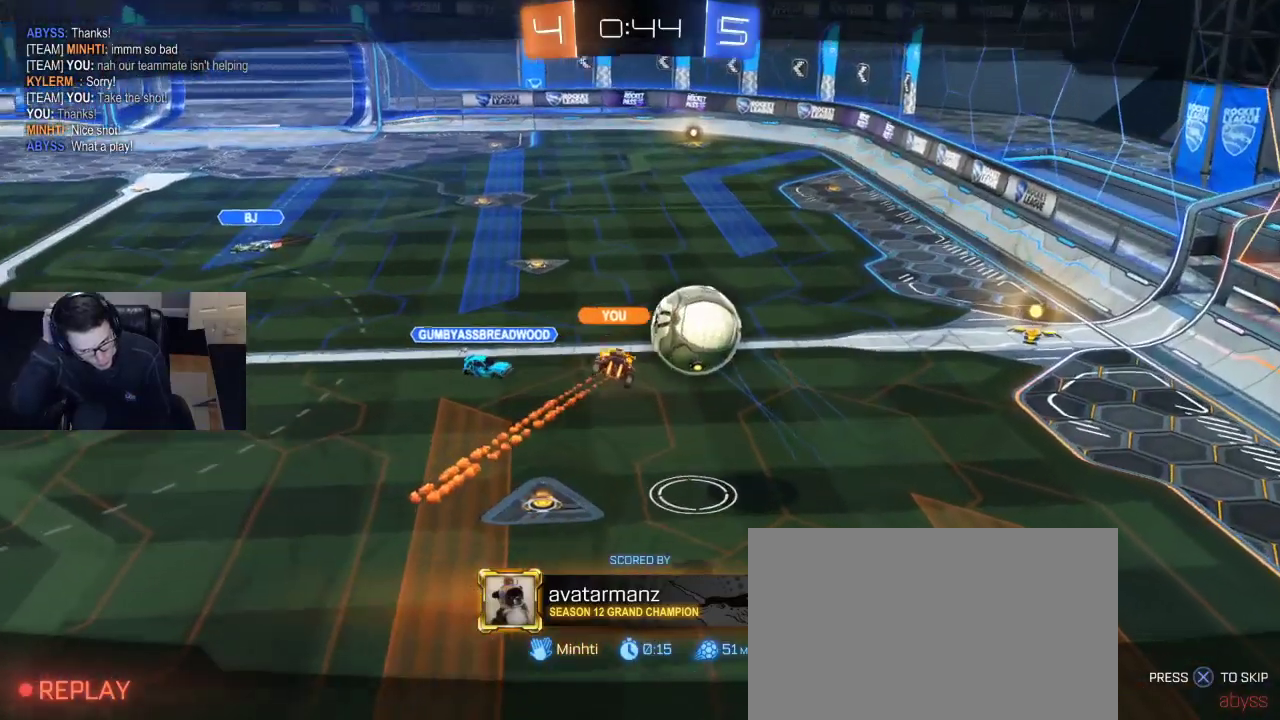
{"buttons": [], "left_stick": "center", "right_stick": "center", "events": []}
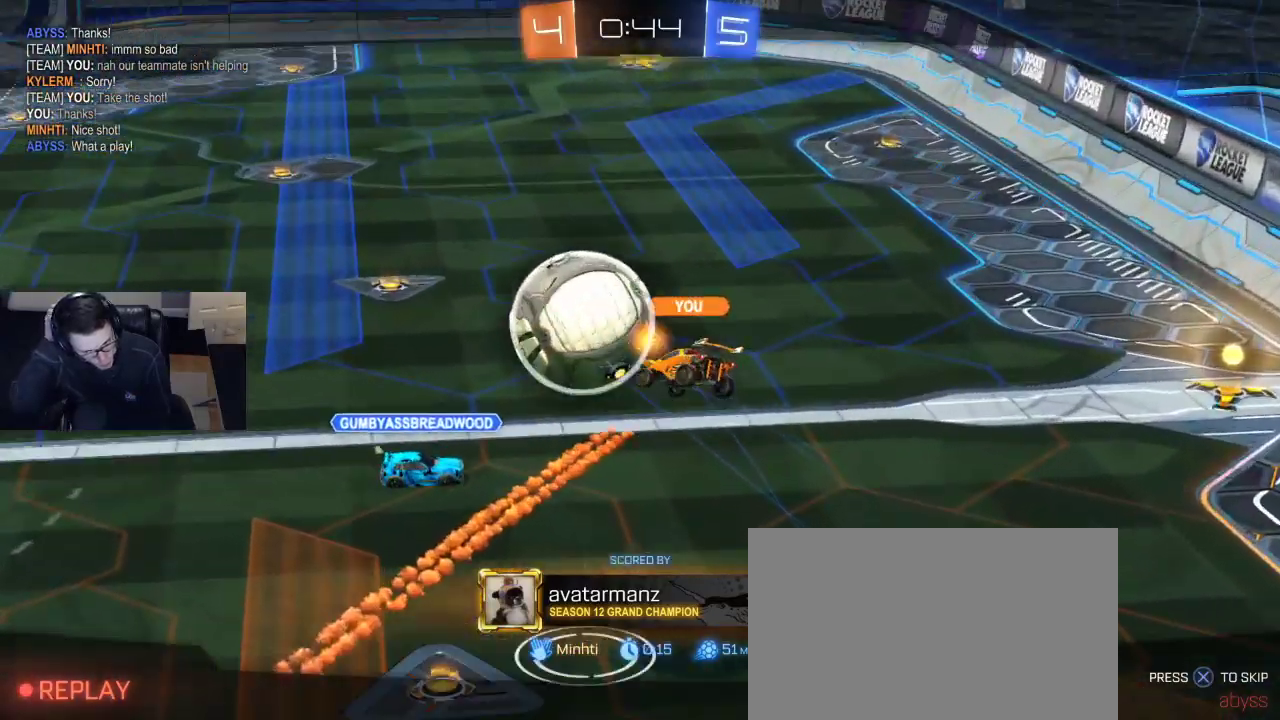
{"buttons": [], "left_stick": "center", "right_stick": "center", "events": []}
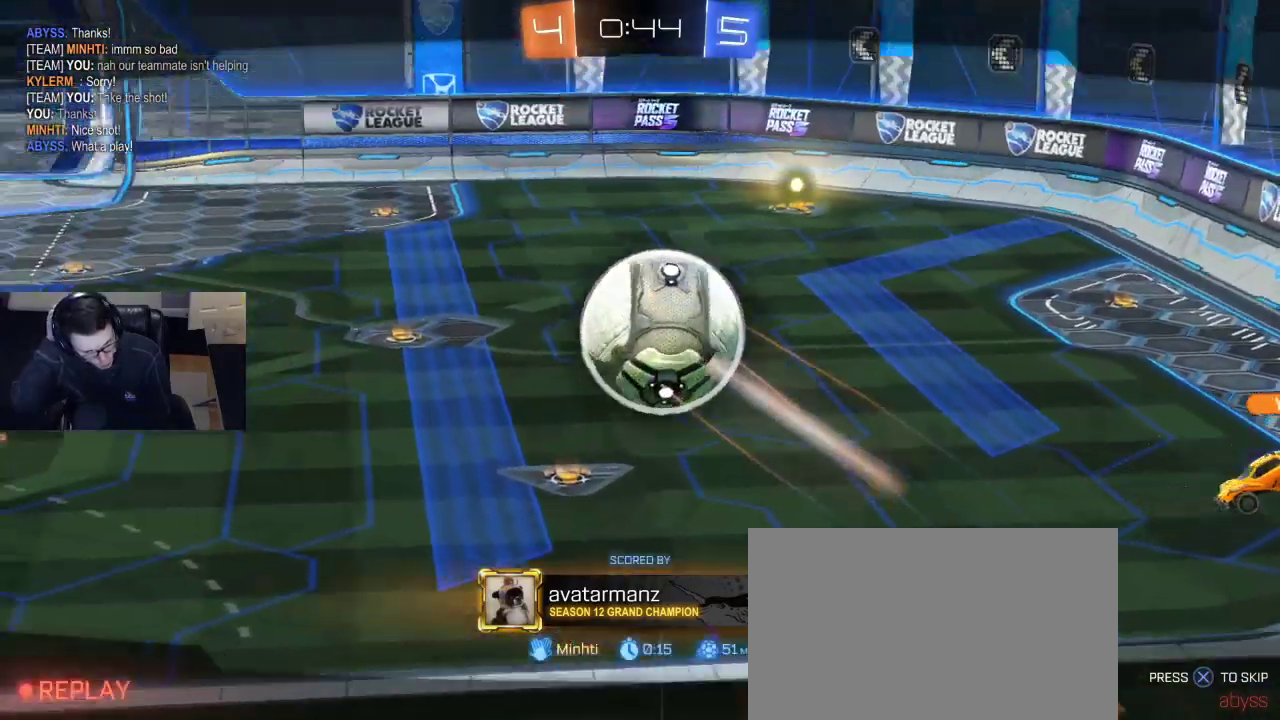
{"buttons": [], "left_stick": "center", "right_stick": "center", "events": []}
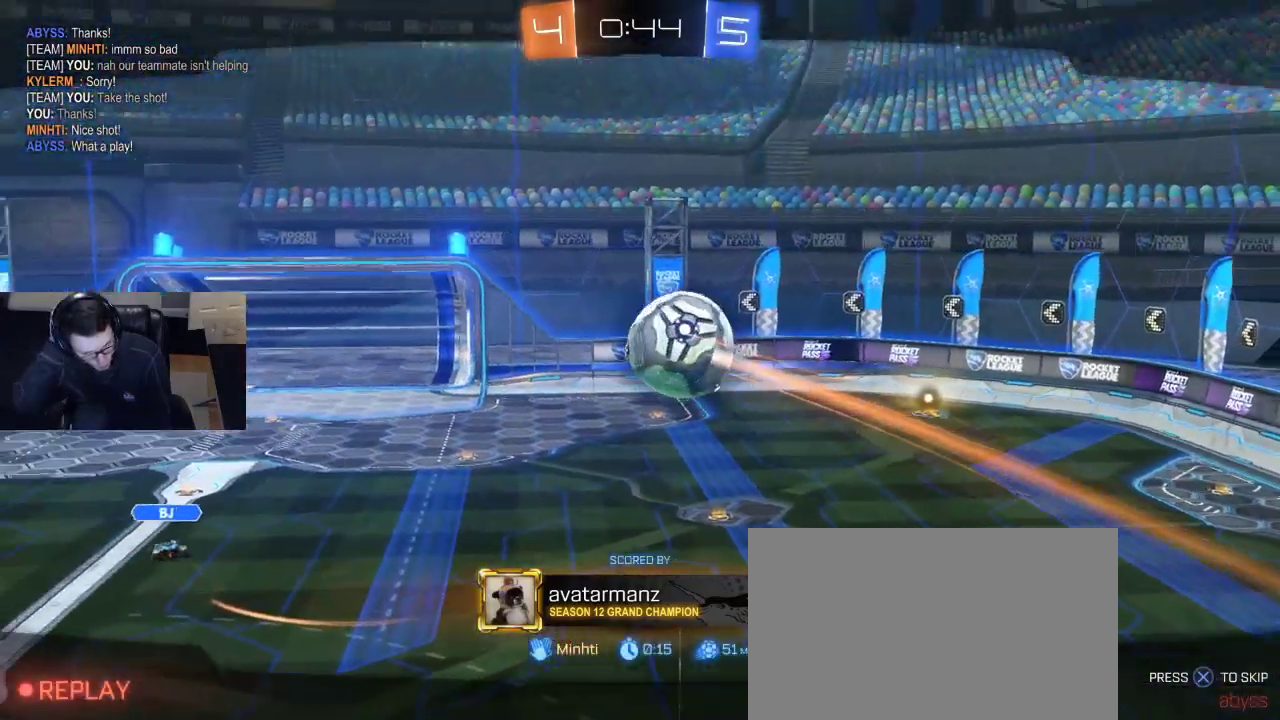
{"buttons": [], "left_stick": "center", "right_stick": "center", "events": []}